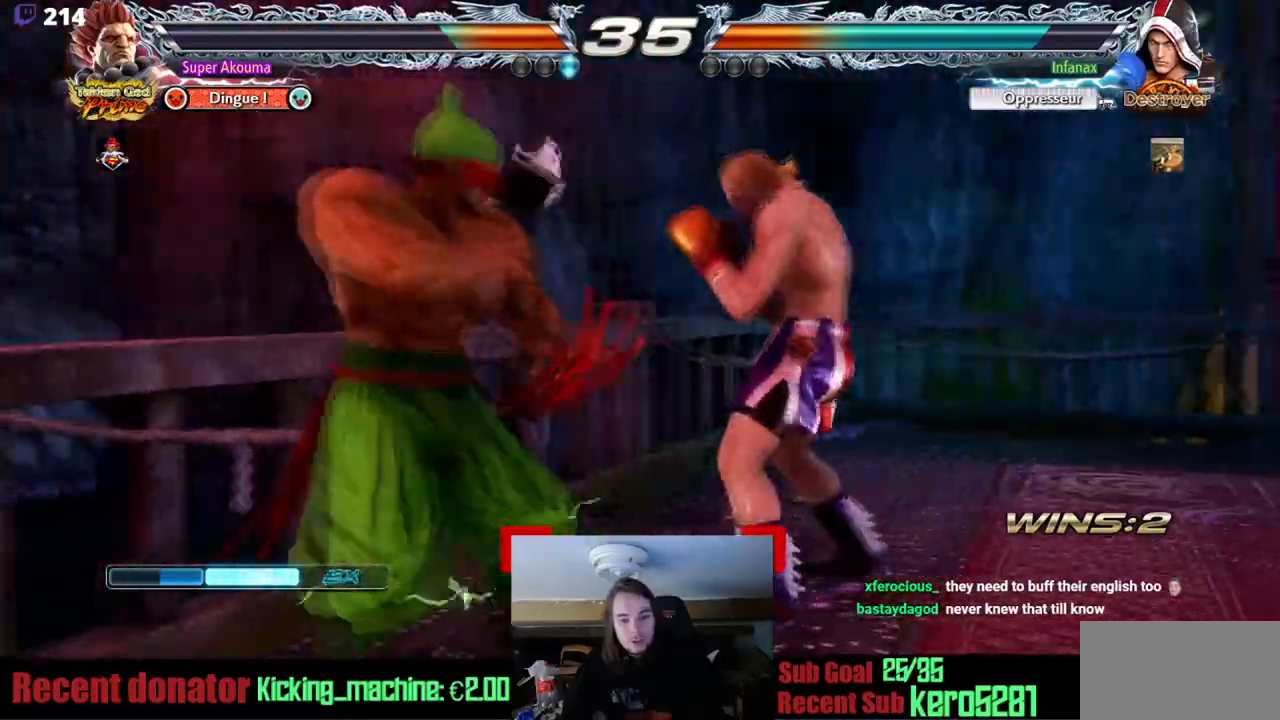
Gameplay with a controller (arcade stick); each line is a JSON object with the inputs held at the frame after it. "events" lists button and stick changes between this image and that frame as [ms after this image, input, new state], when the widget could be followed in between. Not read: L3 R3 other_buttons.
{"buttons": ["DPAD_LEFT"], "events": [[117, "DPAD_DOWN", "down"], [117, "DPAD_LEFT", "down"], [233, "DPAD_DOWN", "up"], [233, "DPAD_LEFT", "up"], [233, "TRIANGLE", "down"], [384, "DPAD_RIGHT", "down"], [417, "TRIANGLE", "up"], [434, "DPAD_RIGHT", "up"], [450, "DPAD_LEFT", "down"]]}
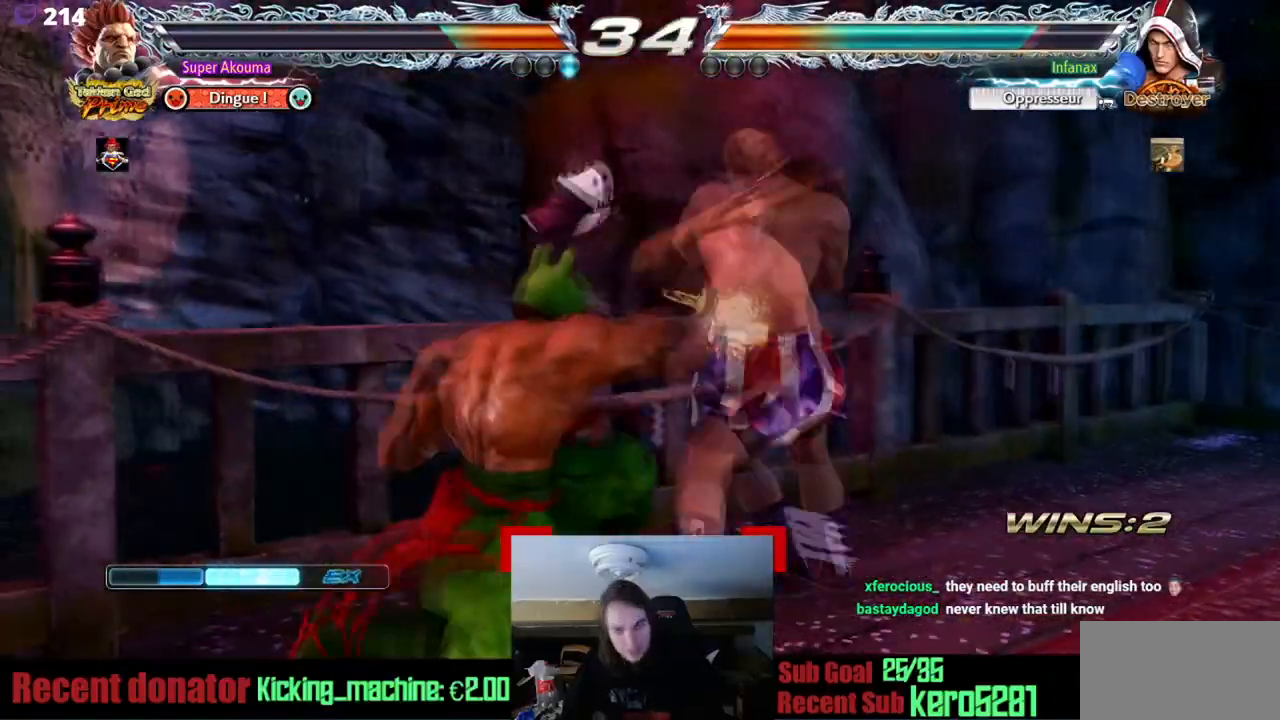
{"buttons": [], "events": [[267, "DPAD_LEFT", "up"], [417, "DPAD_RIGHT", "down"], [467, "DPAD_RIGHT", "up"]]}
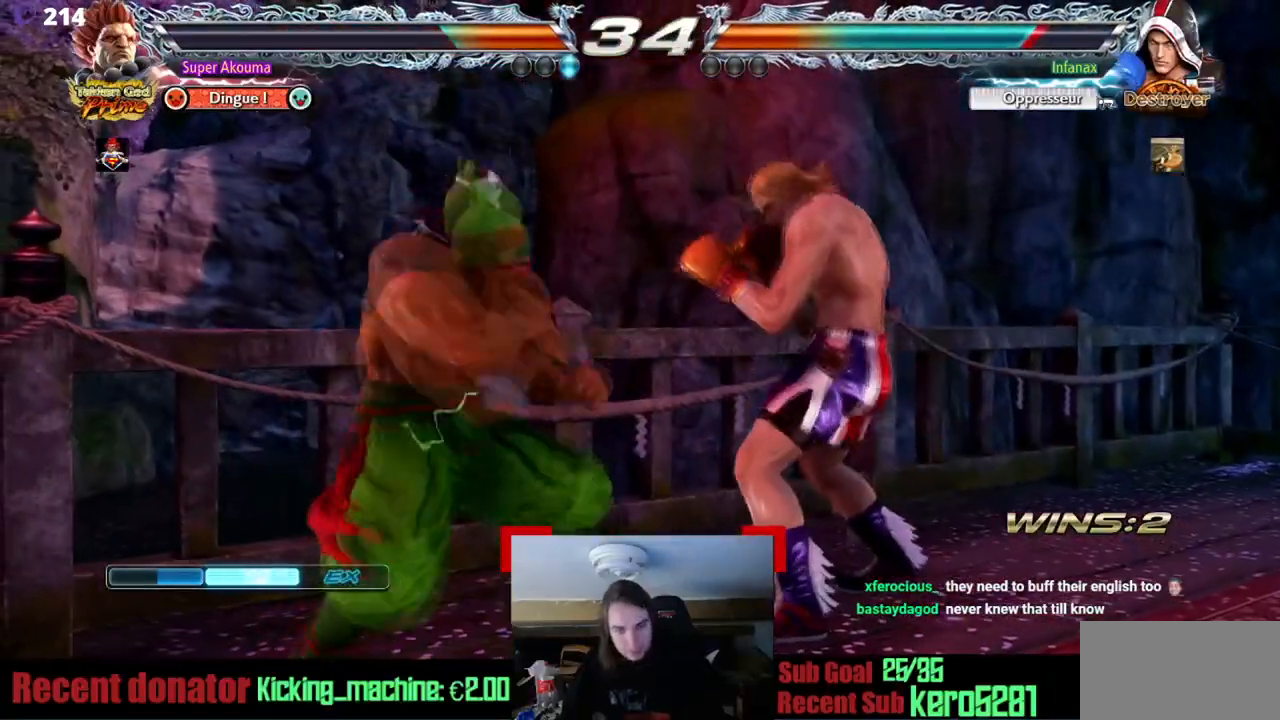
{"buttons": ["CIRCLE", "DPAD_RIGHT"], "events": [[33, "CIRCLE", "down"], [33, "DPAD_RIGHT", "down"]]}
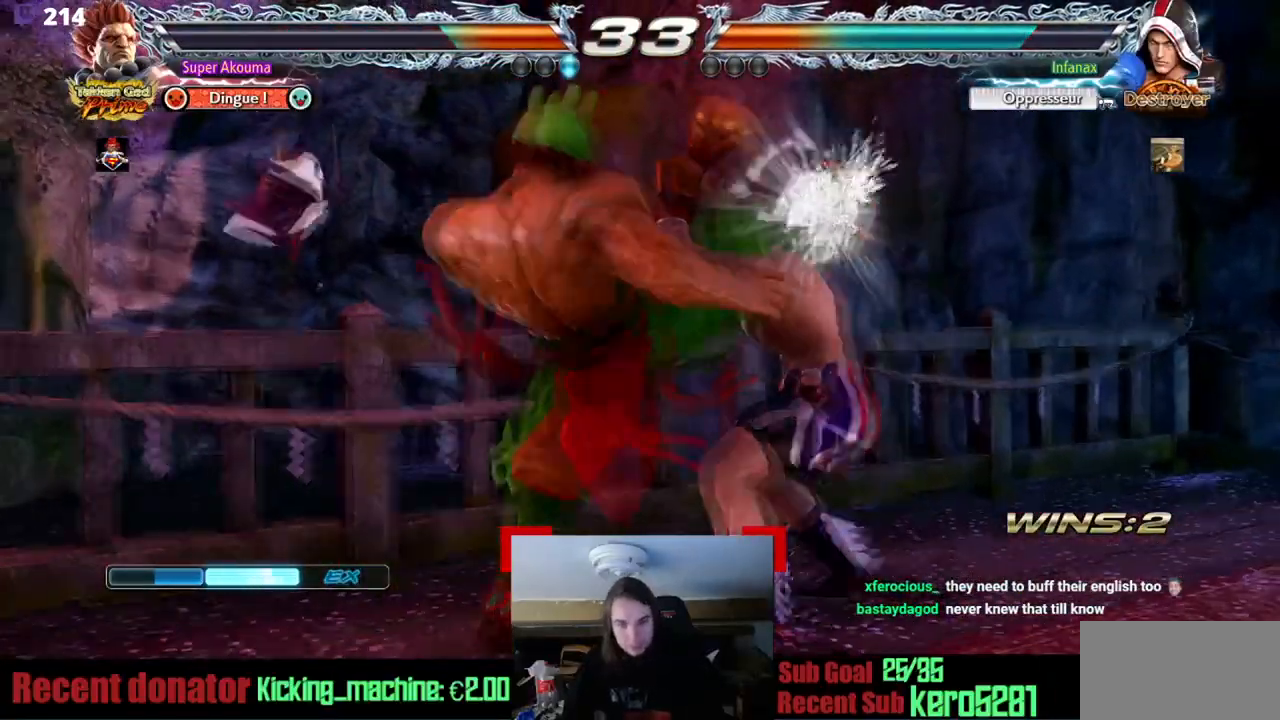
{"buttons": ["DPAD_DOWN"], "events": [[34, "DPAD_RIGHT", "up"], [184, "CIRCLE", "up"], [467, "DPAD_DOWN", "down"]]}
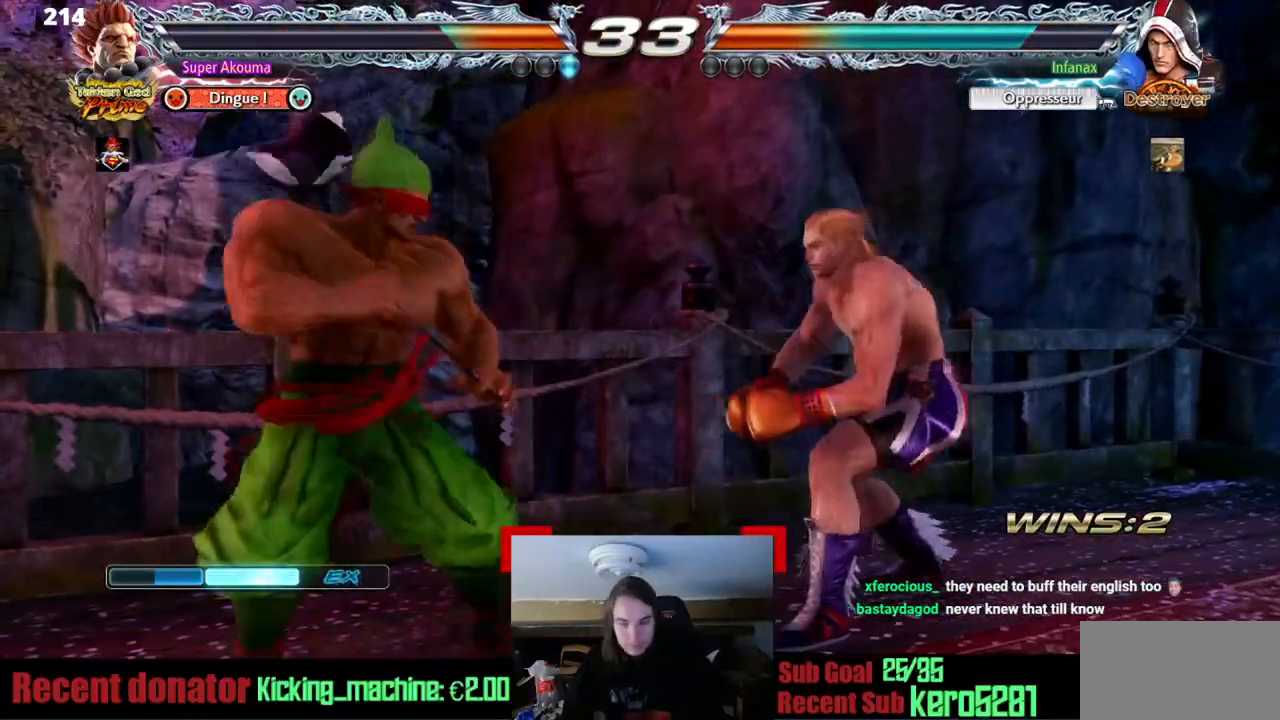
{"buttons": [], "events": [[117, "DPAD_DOWN", "up"], [134, "DPAD_LEFT", "down"], [384, "DPAD_DOWN", "down"], [384, "DPAD_LEFT", "up"], [484, "DPAD_DOWN", "up"]]}
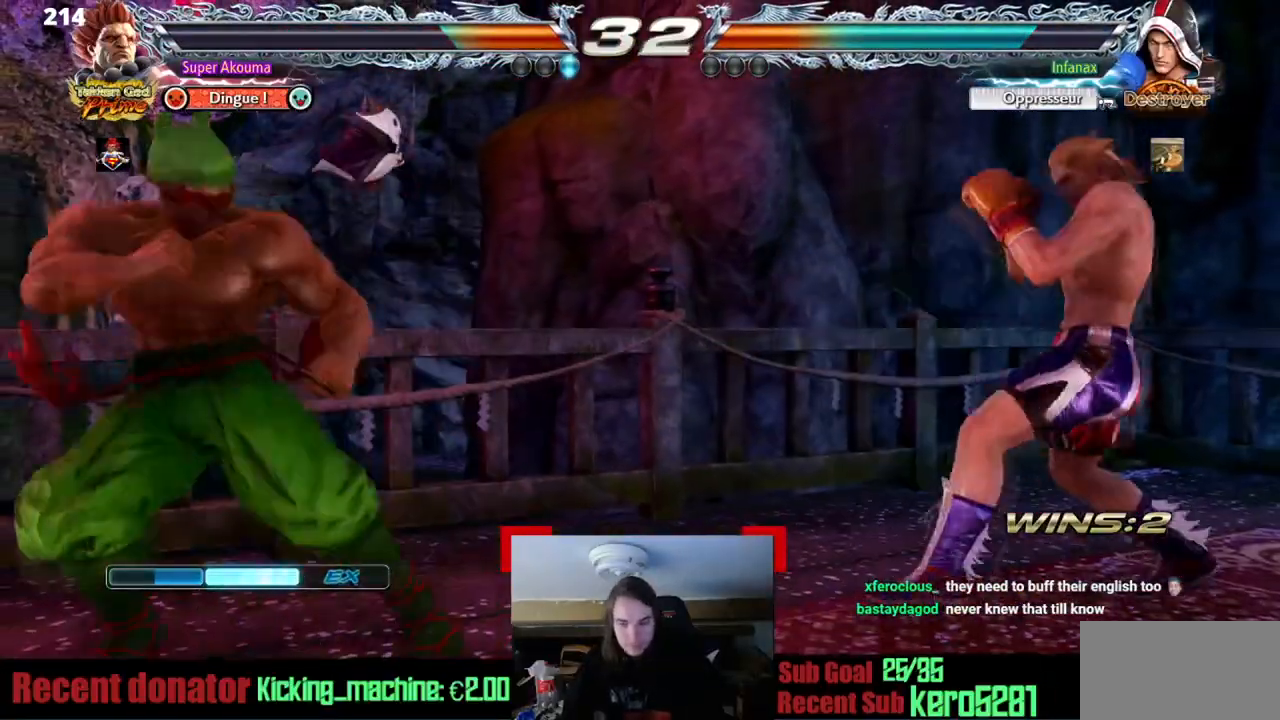
{"buttons": [], "events": [[50, "DPAD_DOWN", "down"], [83, "DPAD_DOWN", "up"], [116, "DPAD_LEFT", "down"], [183, "DPAD_LEFT", "up"], [250, "DPAD_LEFT", "down"], [350, "DPAD_LEFT", "up"], [417, "DPAD_DOWN", "down"], [450, "DPAD_DOWN", "up"]]}
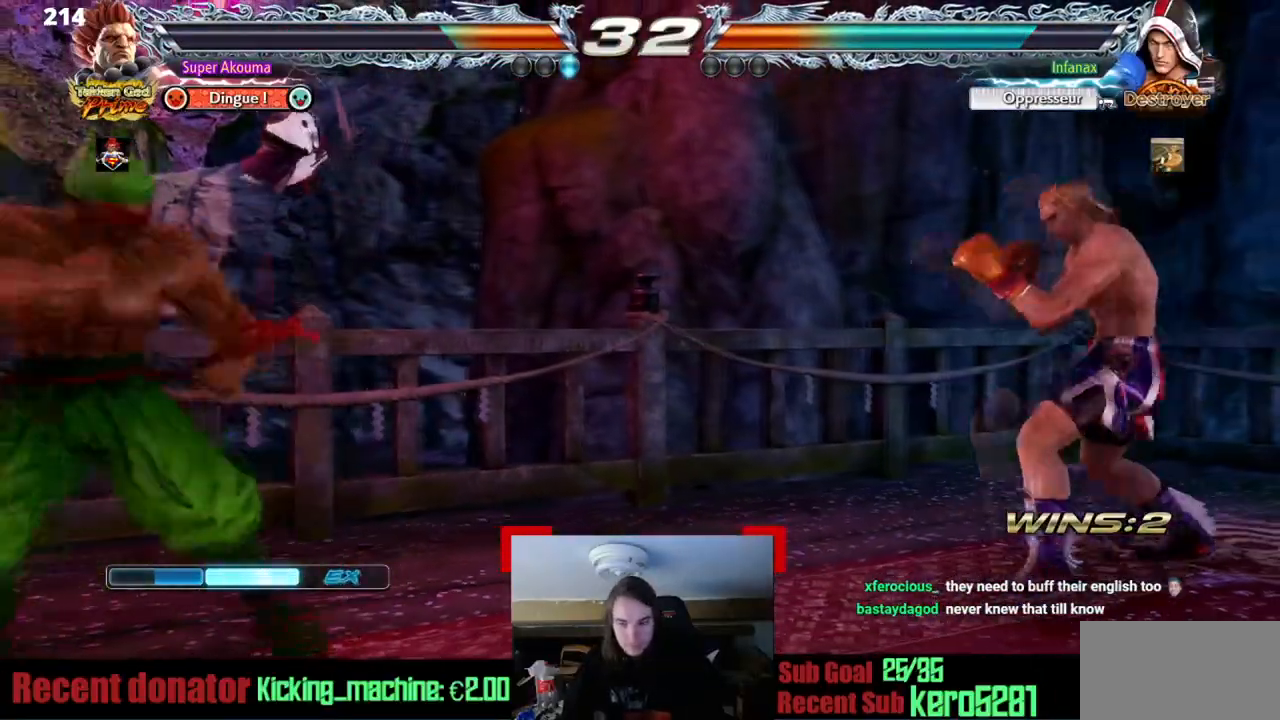
{"buttons": [], "events": [[67, "DPAD_RIGHT", "down"], [117, "DPAD_RIGHT", "up"], [267, "DPAD_LEFT", "down"], [350, "DPAD_LEFT", "up"], [401, "DPAD_LEFT", "down"], [451, "DPAD_LEFT", "up"]]}
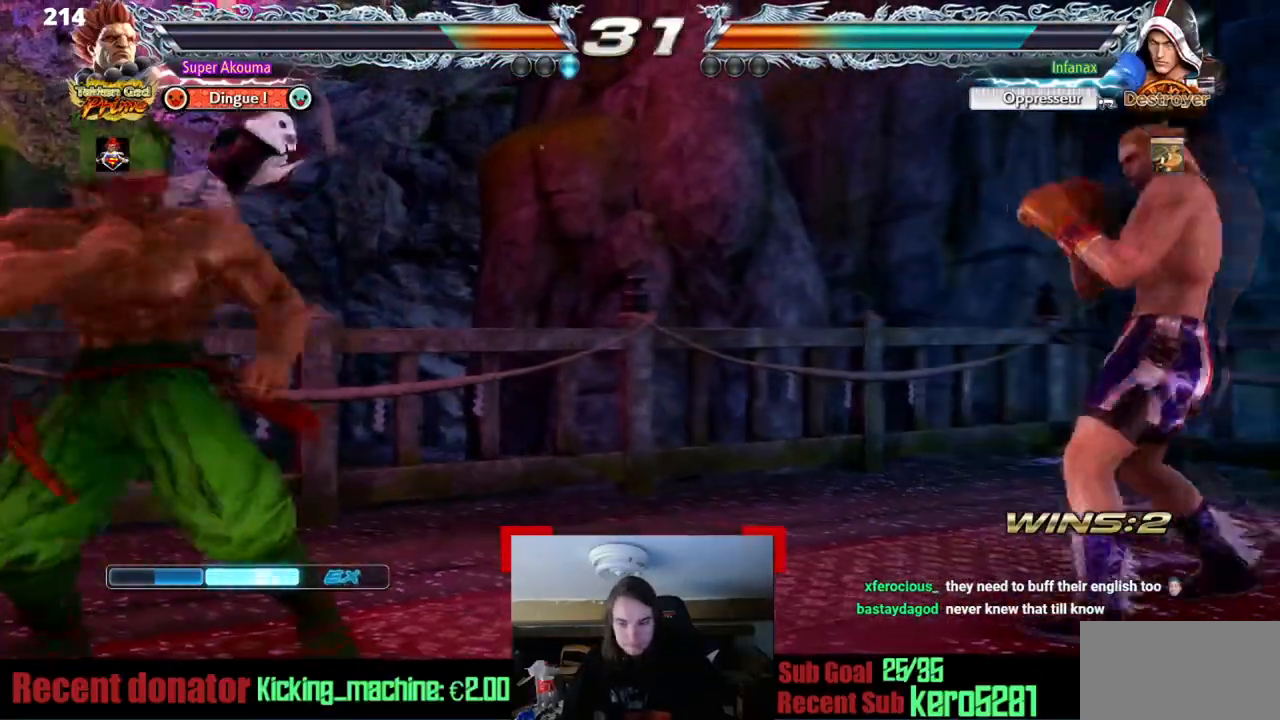
{"buttons": ["L1", "DPAD_RIGHT"], "events": [[50, "L1", "down"], [283, "DPAD_RIGHT", "down"]]}
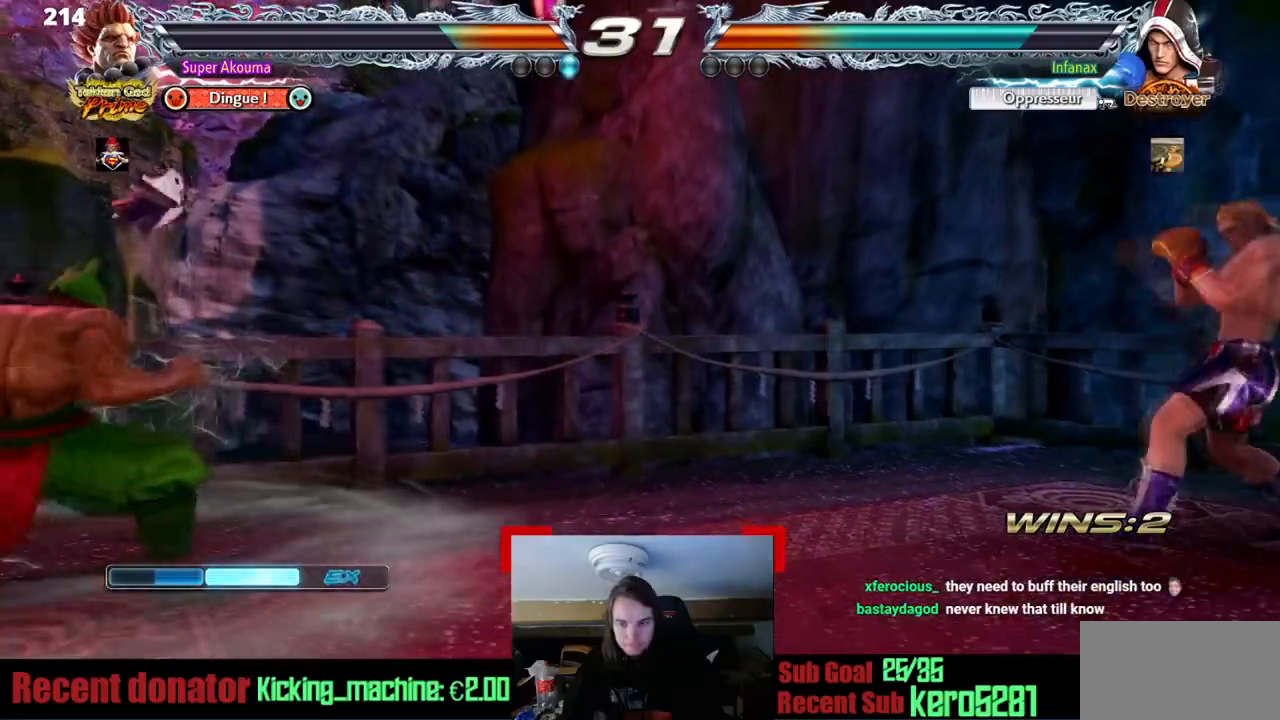
{"buttons": ["DPAD_DOWN", "DPAD_RIGHT"], "events": [[117, "DPAD_DOWN", "down"], [117, "DPAD_RIGHT", "up"], [134, "L1", "up"], [184, "CIRCLE", "down"], [184, "DPAD_RIGHT", "down"], [501, "CIRCLE", "up"]]}
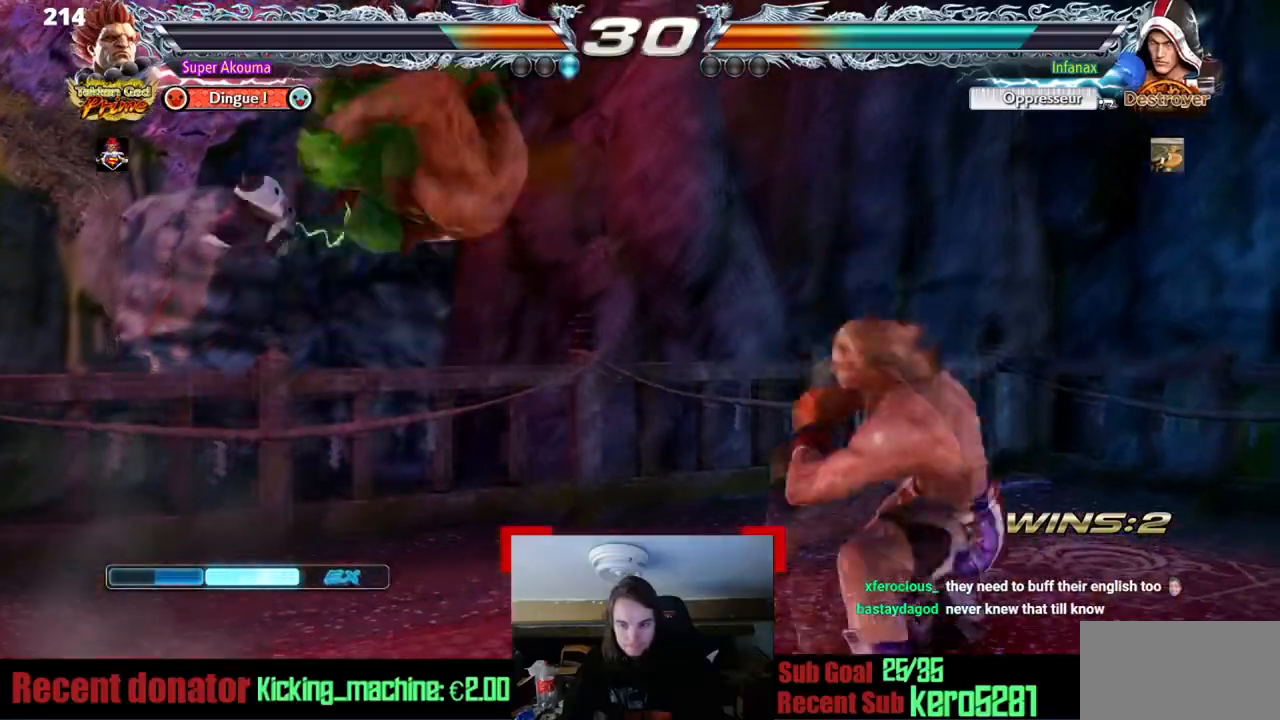
{"buttons": ["CROSS"], "events": [[16, "DPAD_DOWN", "up"], [50, "DPAD_RIGHT", "up"], [317, "CROSS", "down"]]}
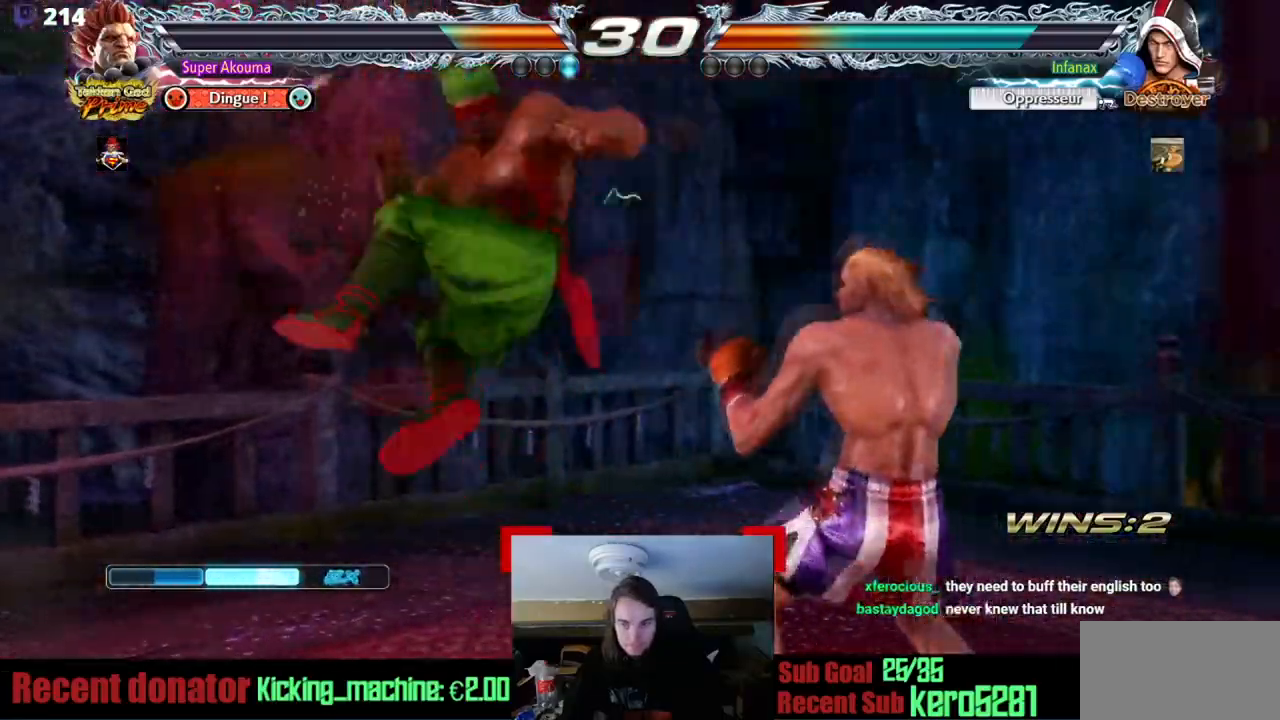
{"buttons": ["DPAD_LEFT"], "events": [[217, "DPAD_LEFT", "down"], [267, "CROSS", "up"]]}
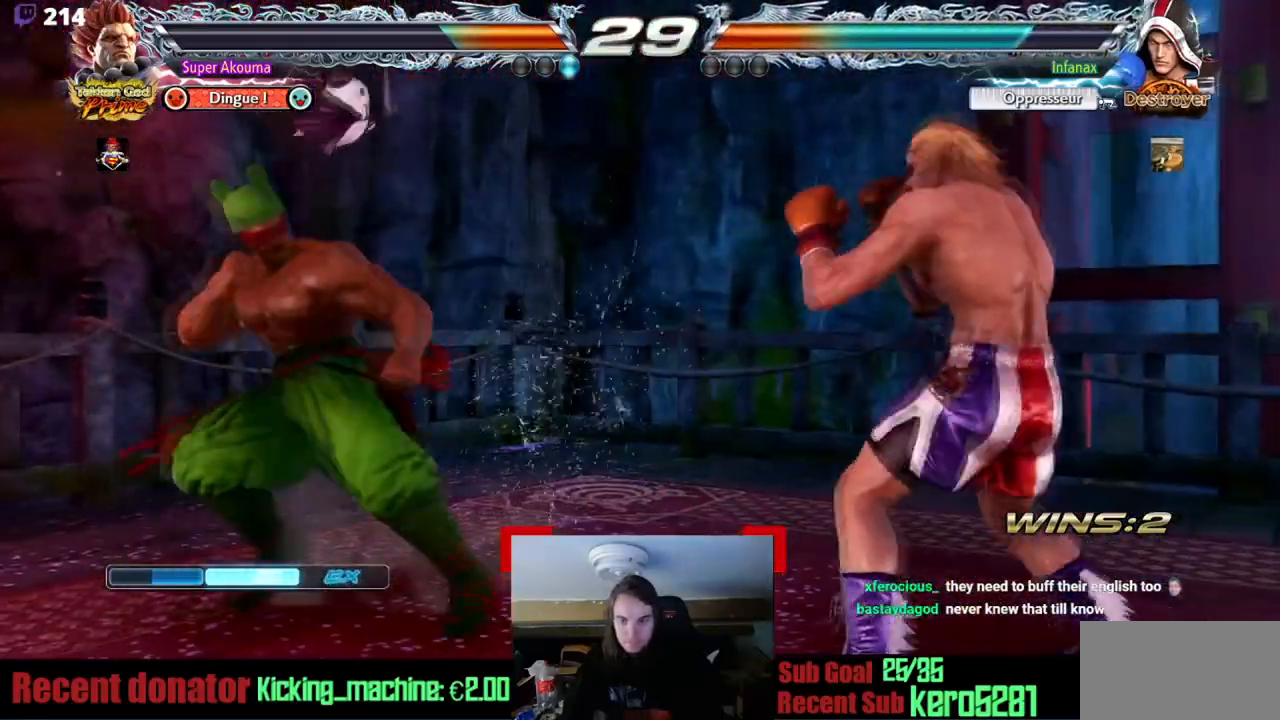
{"buttons": ["DPAD_RIGHT"], "events": [[16, "DPAD_LEFT", "up"], [50, "DPAD_DOWN", "down"], [150, "DPAD_DOWN", "up"], [317, "DPAD_RIGHT", "down"], [417, "DPAD_RIGHT", "up"], [483, "DPAD_RIGHT", "down"]]}
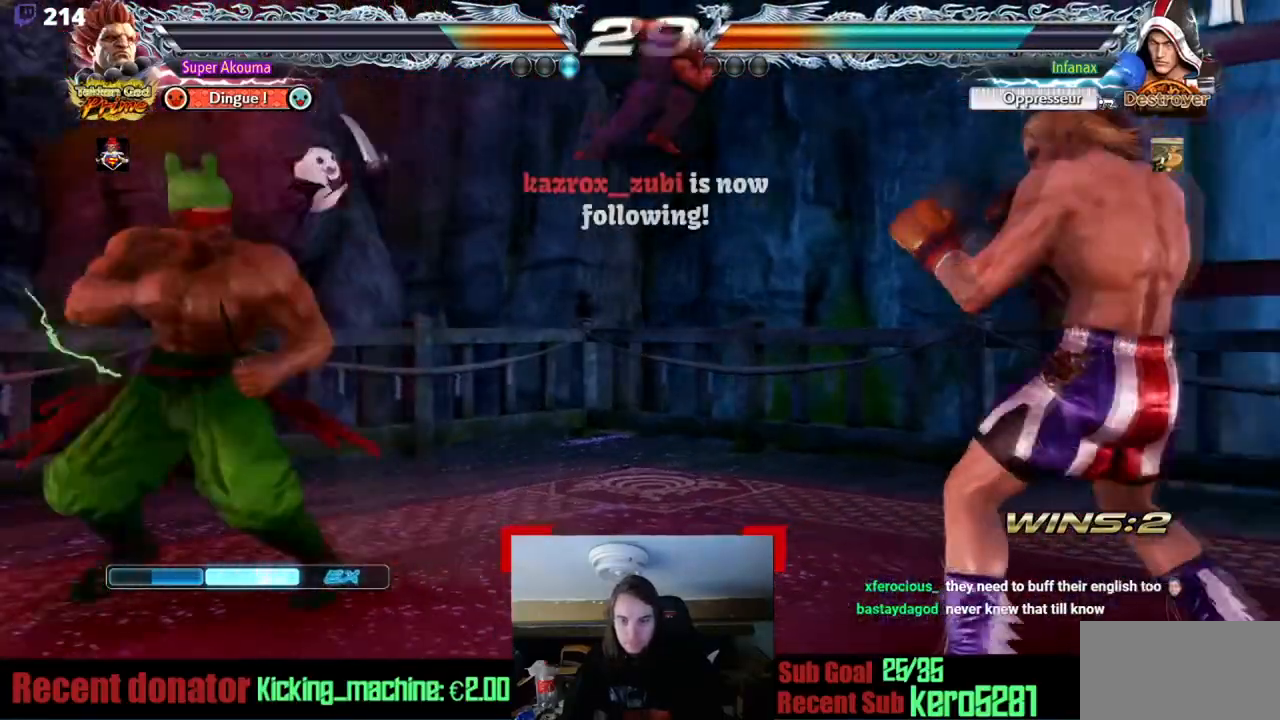
{"buttons": ["CIRCLE", "DPAD_RIGHT"], "events": [[117, "CIRCLE", "down"]]}
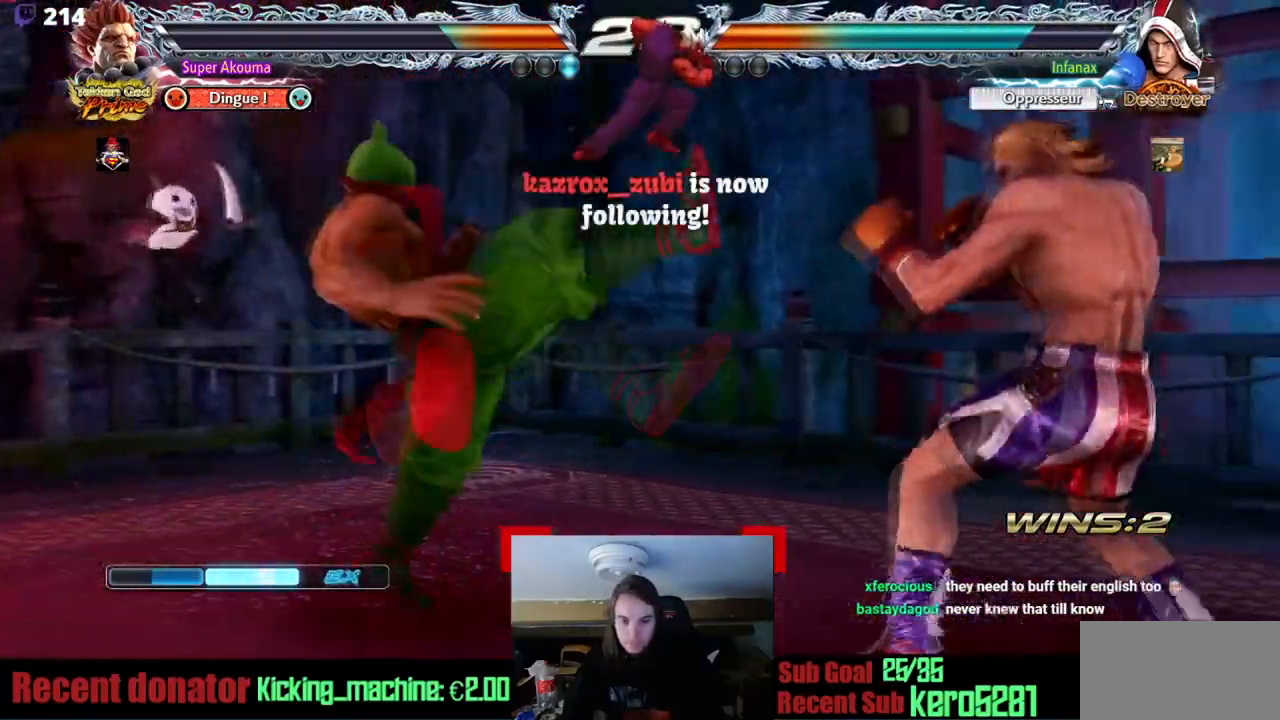
{"buttons": ["DPAD_LEFT"], "events": [[150, "DPAD_LEFT", "down"], [150, "DPAD_RIGHT", "up"], [217, "CIRCLE", "up"]]}
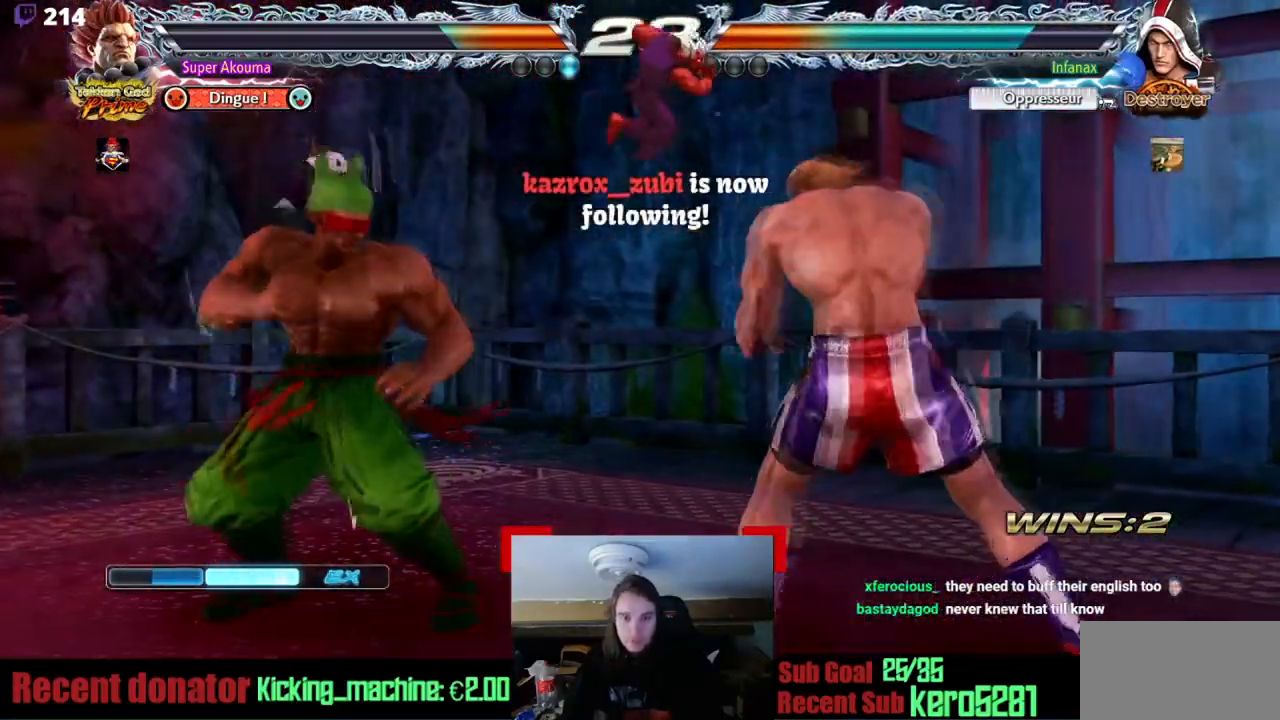
{"buttons": ["DPAD_DOWN", "DPAD_LEFT"], "events": [[150, "DPAD_DOWN", "down"], [250, "DPAD_DOWN", "up"], [284, "DPAD_LEFT", "up"], [350, "DPAD_LEFT", "down"], [484, "DPAD_DOWN", "down"]]}
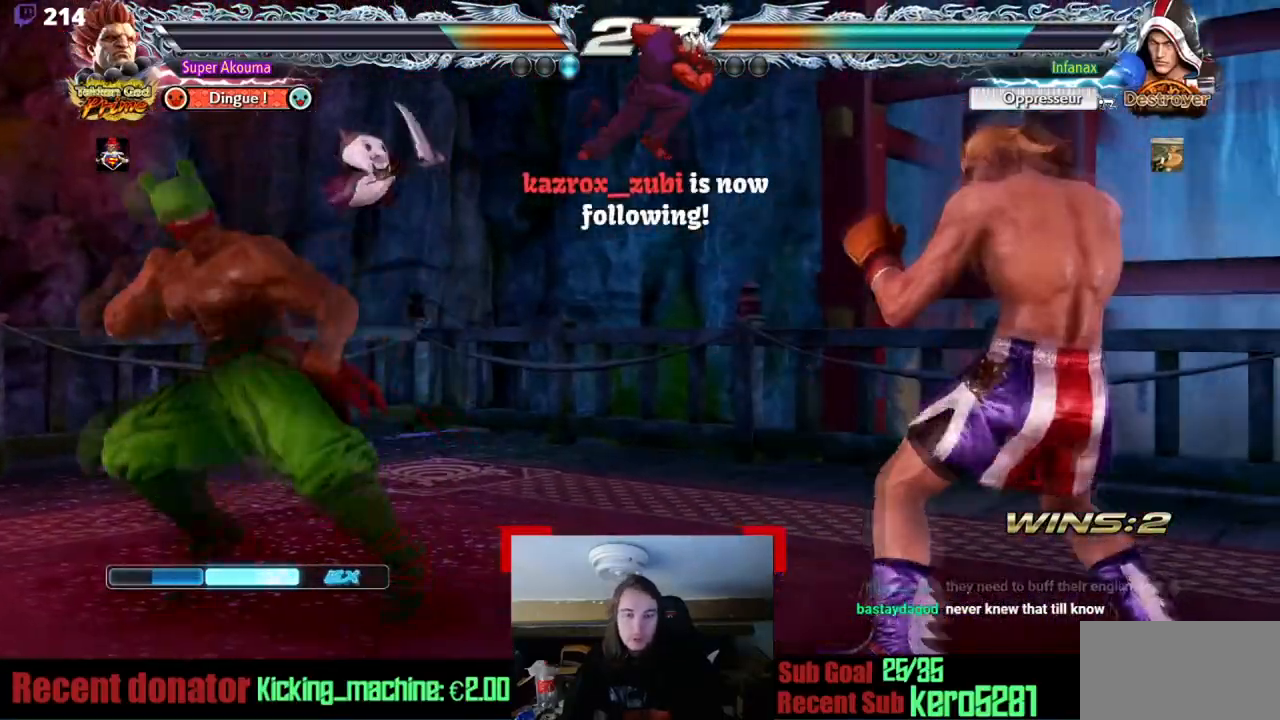
{"buttons": ["DPAD_RIGHT"], "events": [[83, "DPAD_DOWN", "up"], [350, "DPAD_LEFT", "up"], [350, "DPAD_RIGHT", "down"]]}